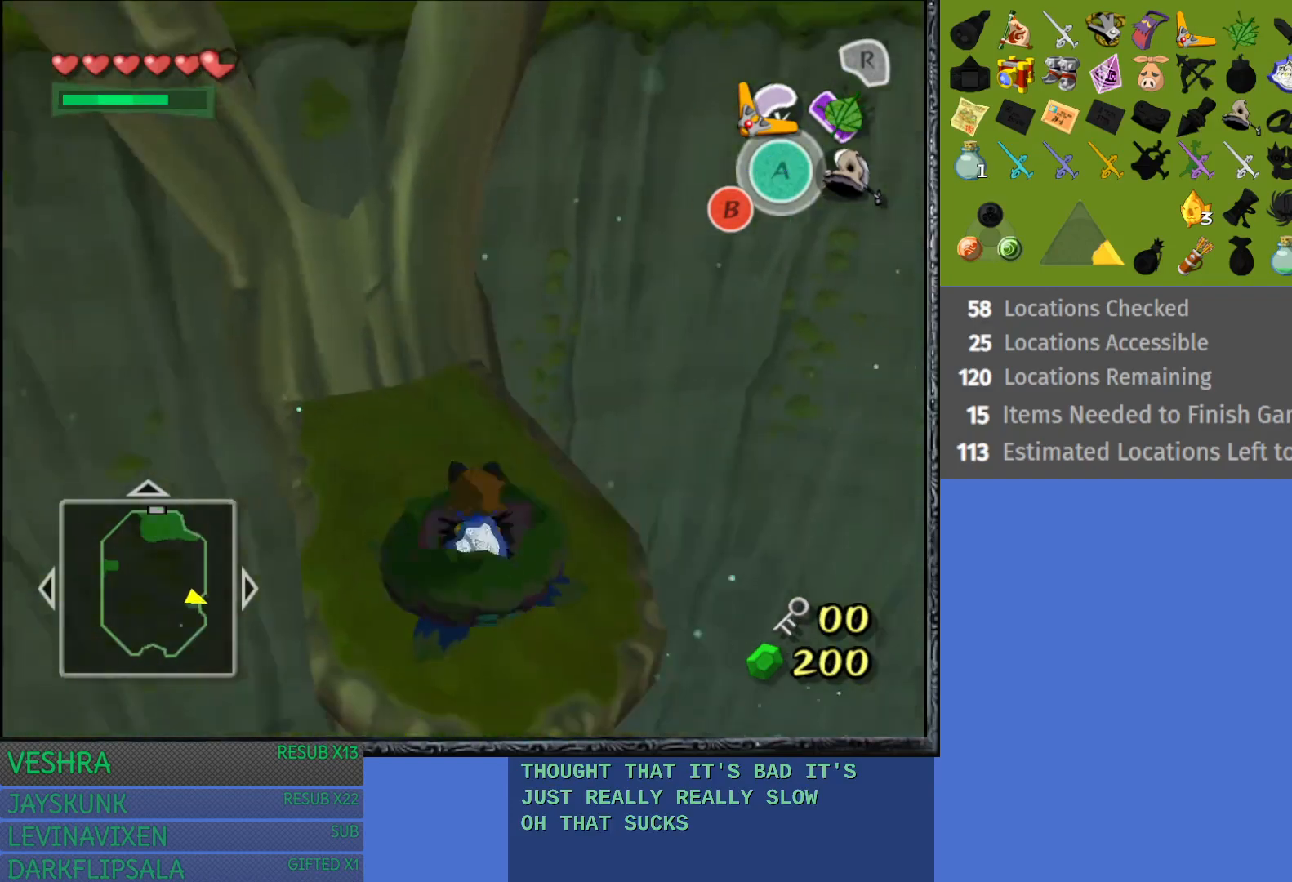
Gameplay with a controller (PlayStation layout); each line is a JSON object with the inputs held at the frame after it. "events" lists button and stick changes between this image and that frame as [ms after this image, input, new state], when the widget could be followed in between.
{"buttons": [], "left_stick": "left", "right_stick": "center", "events": [[33, "left_stick", "center"], [283, "left_stick", "left"]]}
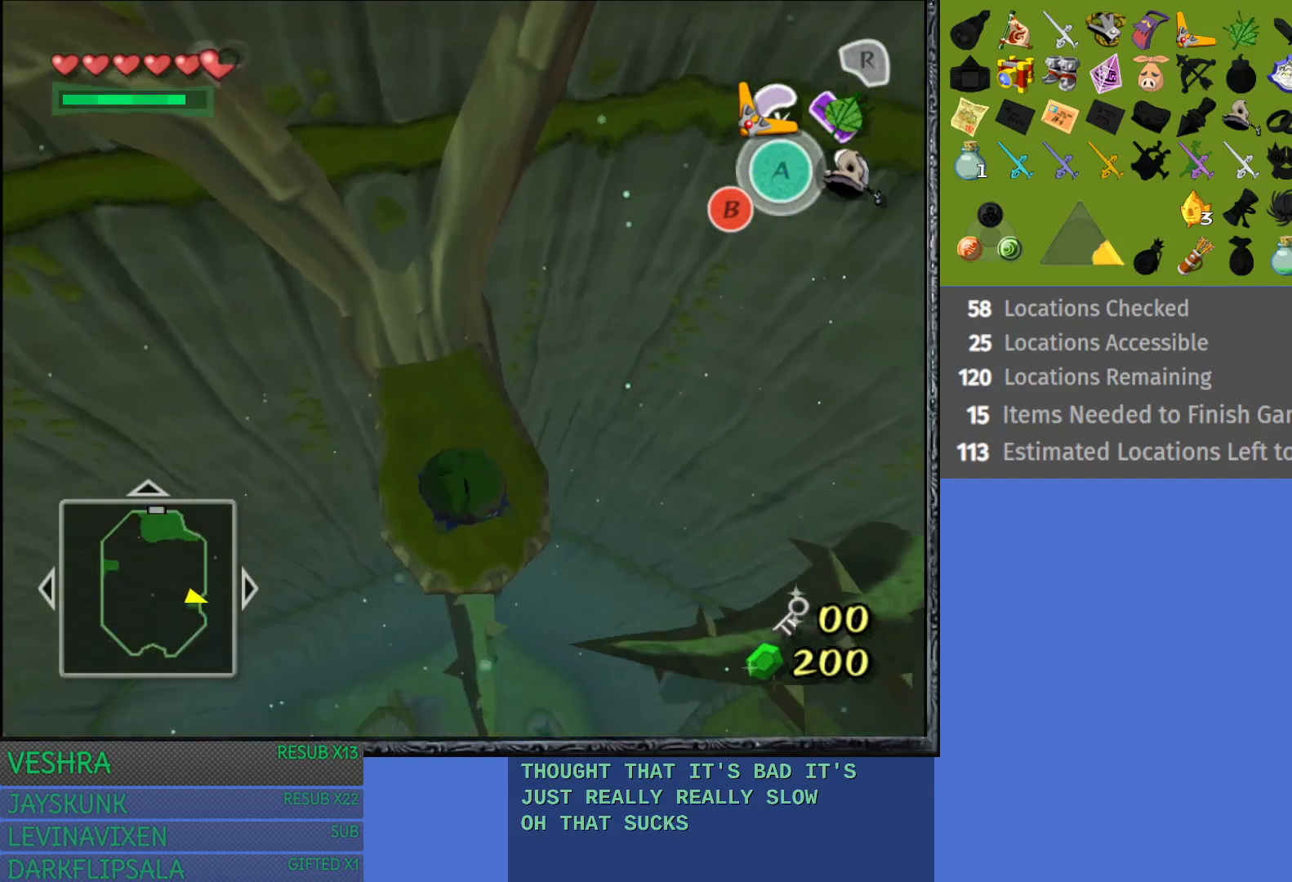
{"buttons": [], "left_stick": "left", "right_stick": "center", "events": []}
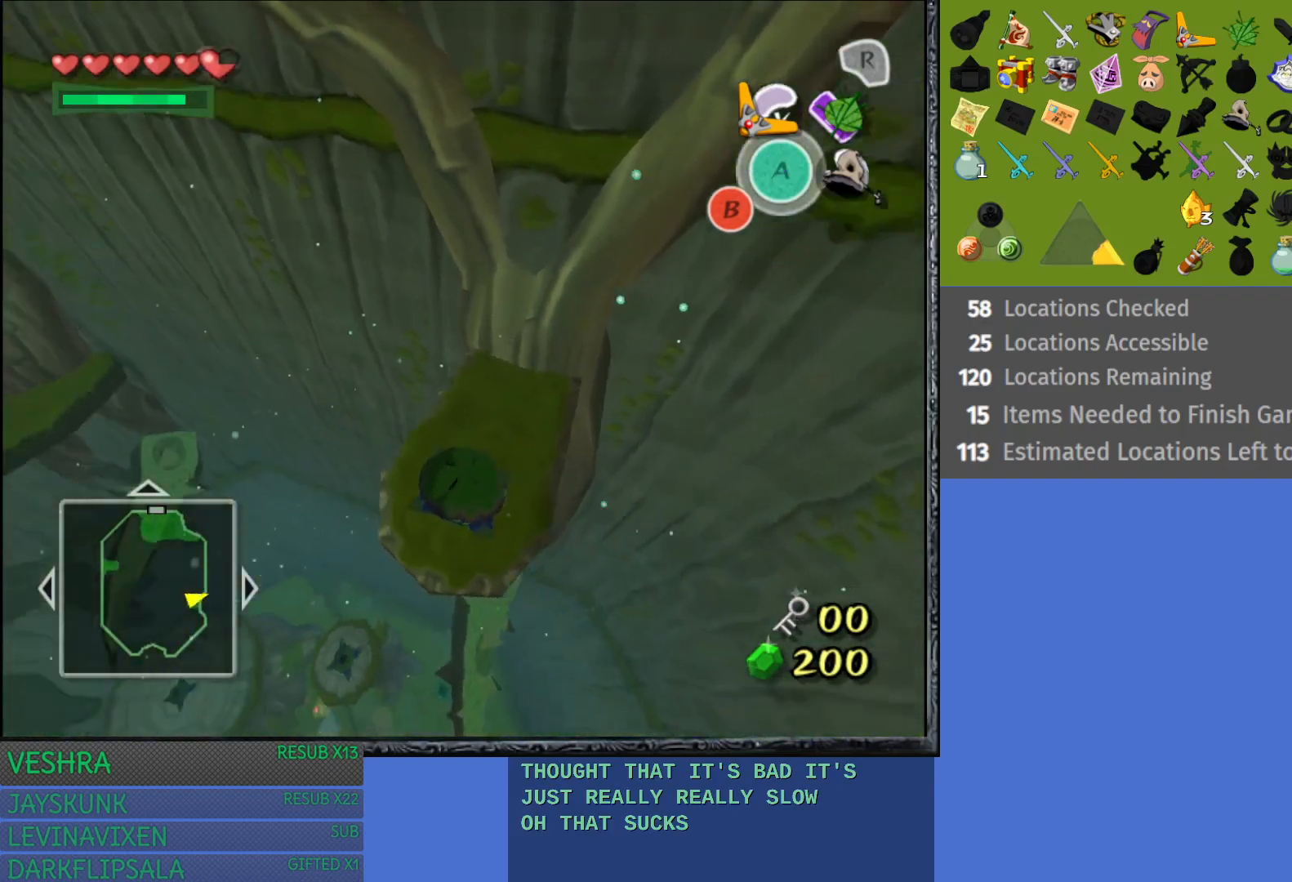
{"buttons": [], "left_stick": "left", "right_stick": "center", "events": []}
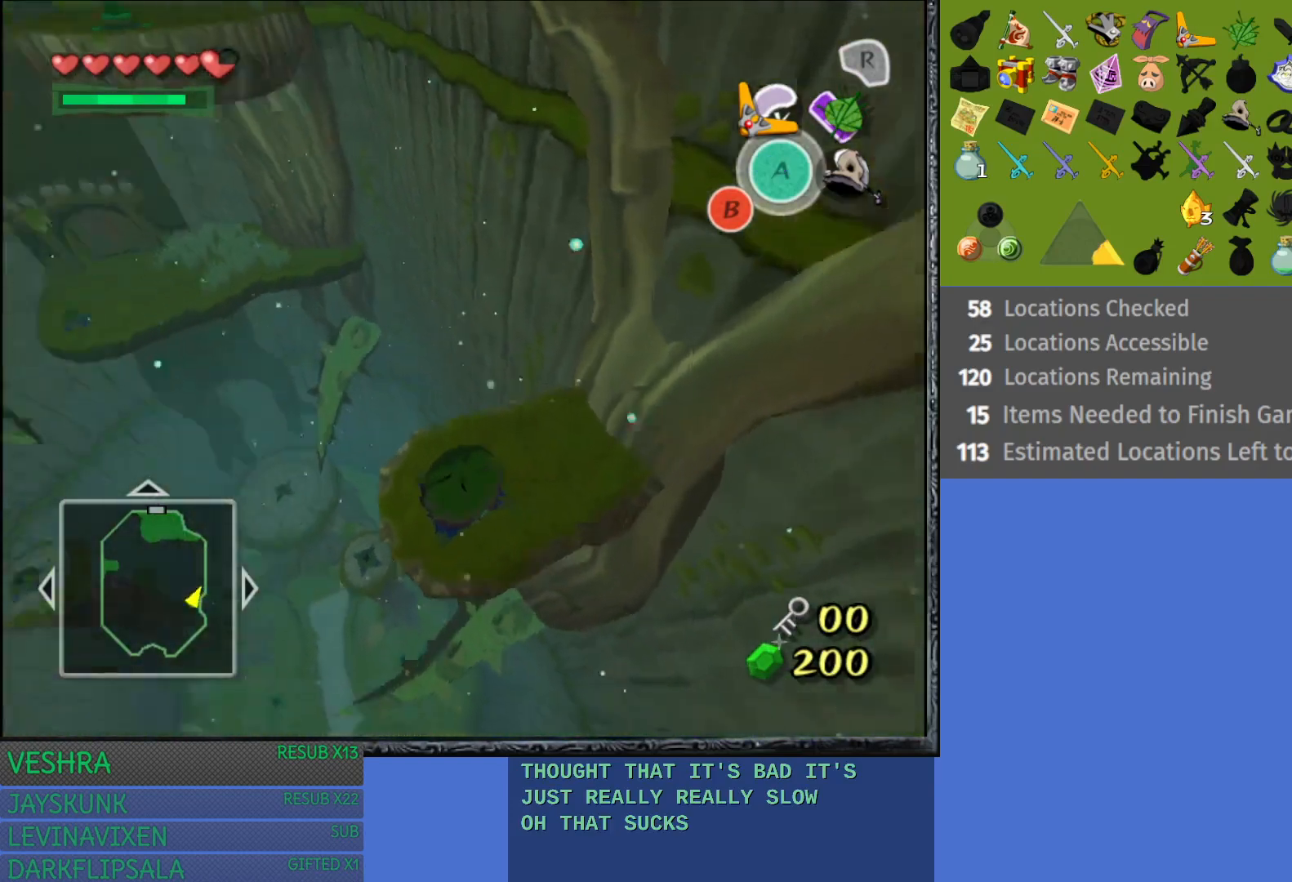
{"buttons": [], "left_stick": "up", "right_stick": "center", "events": [[150, "left_stick", "up"]]}
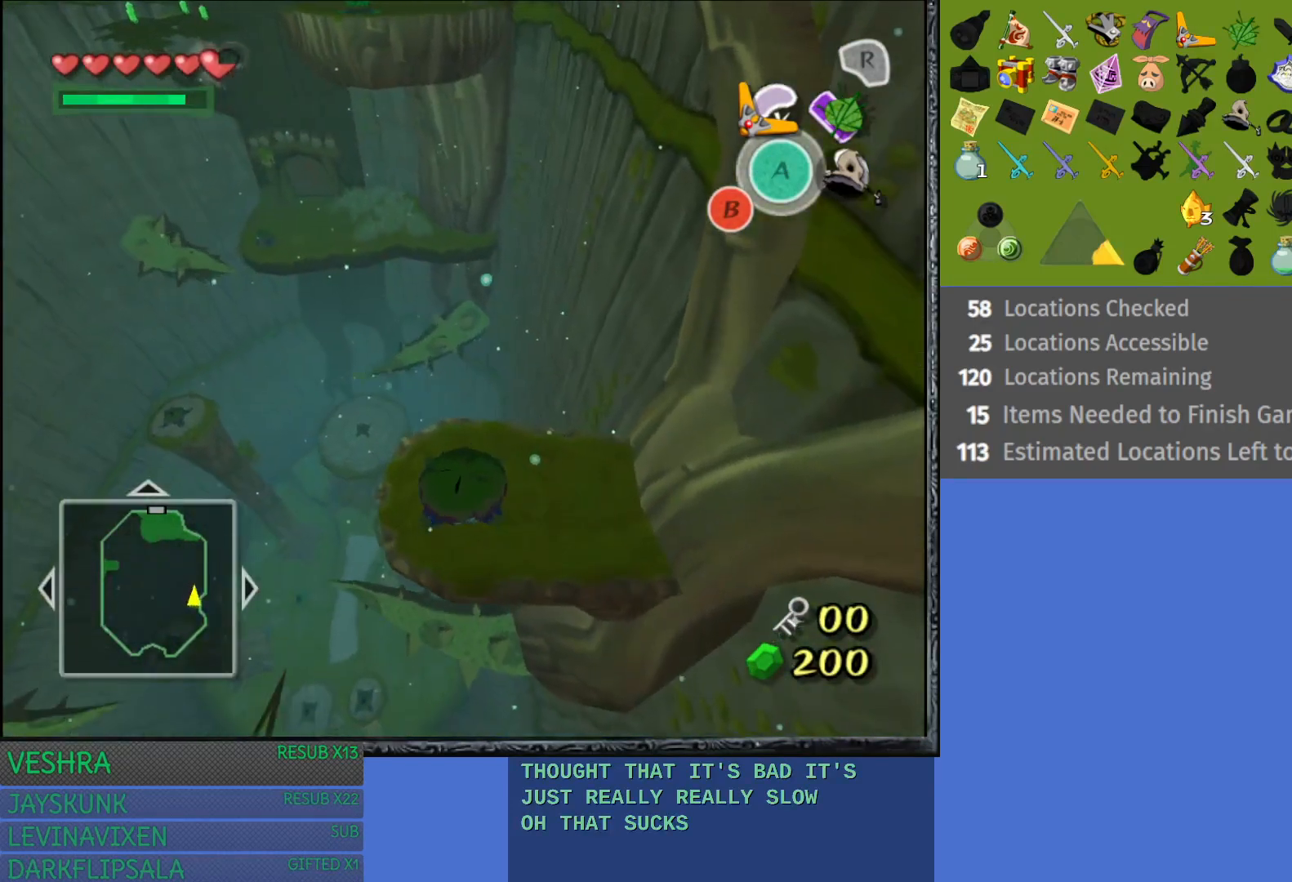
{"buttons": [], "left_stick": "up", "right_stick": "center", "events": []}
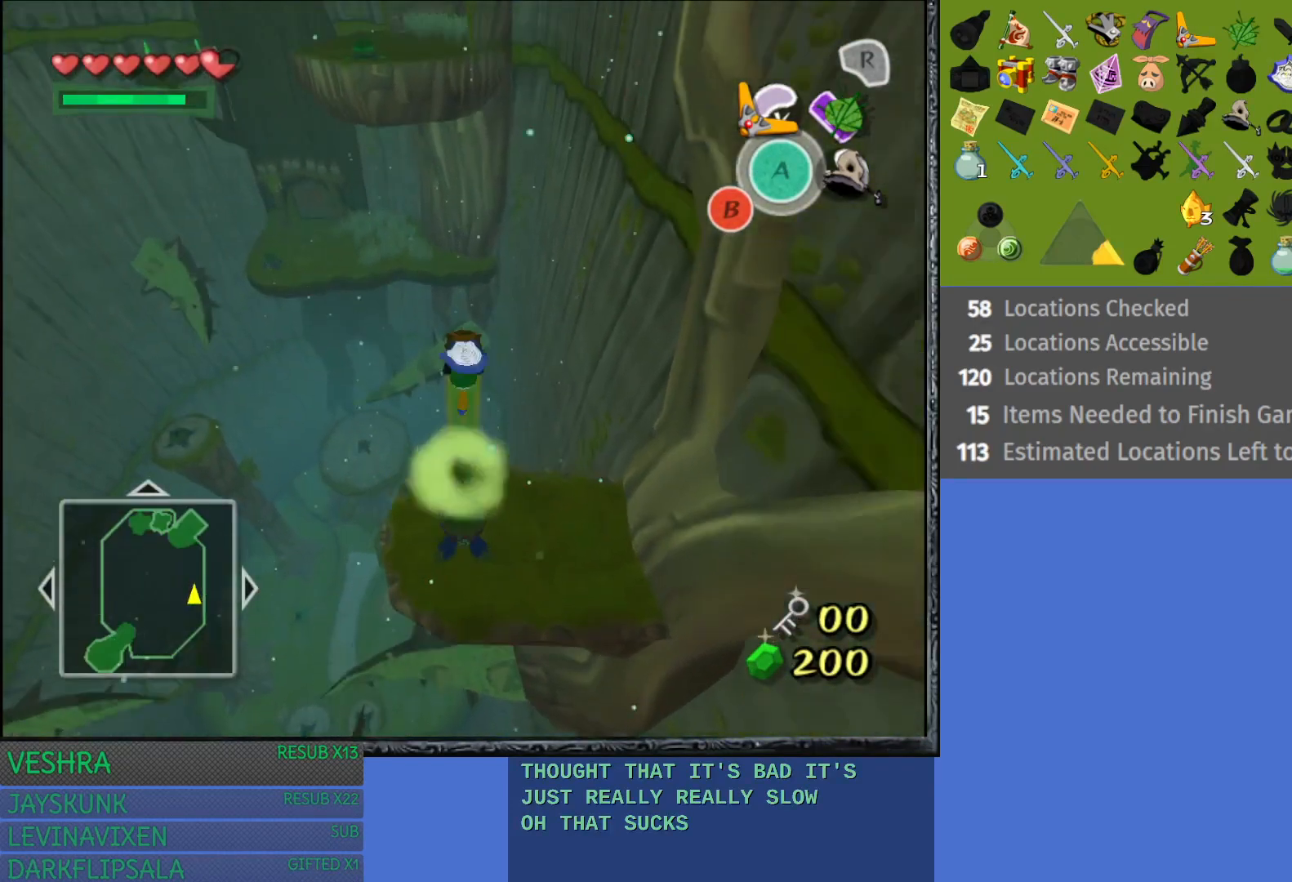
{"buttons": [], "left_stick": "up", "right_stick": "center", "events": []}
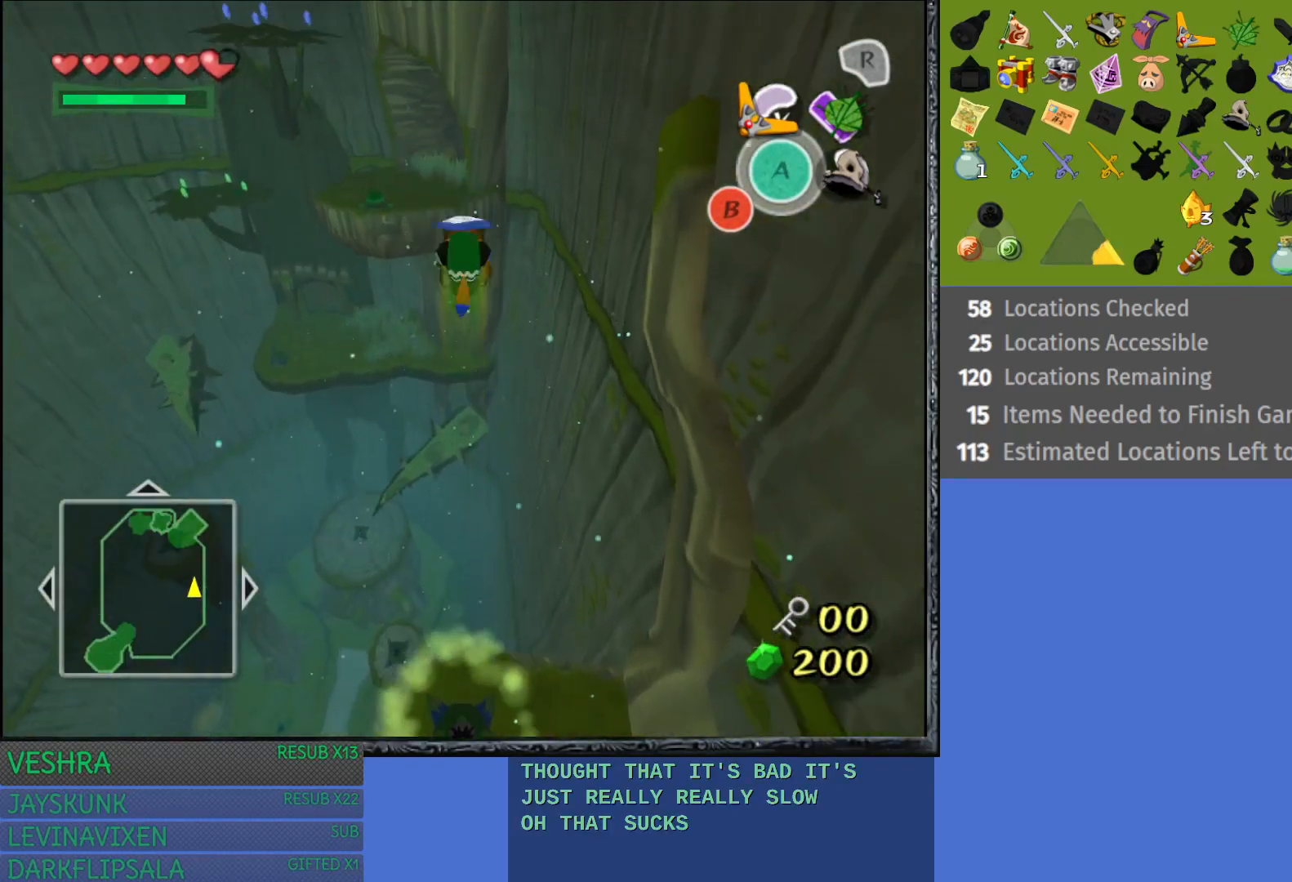
{"buttons": [], "left_stick": "up", "right_stick": "center", "events": [[67, "R1", "down"], [300, "R1", "up"]]}
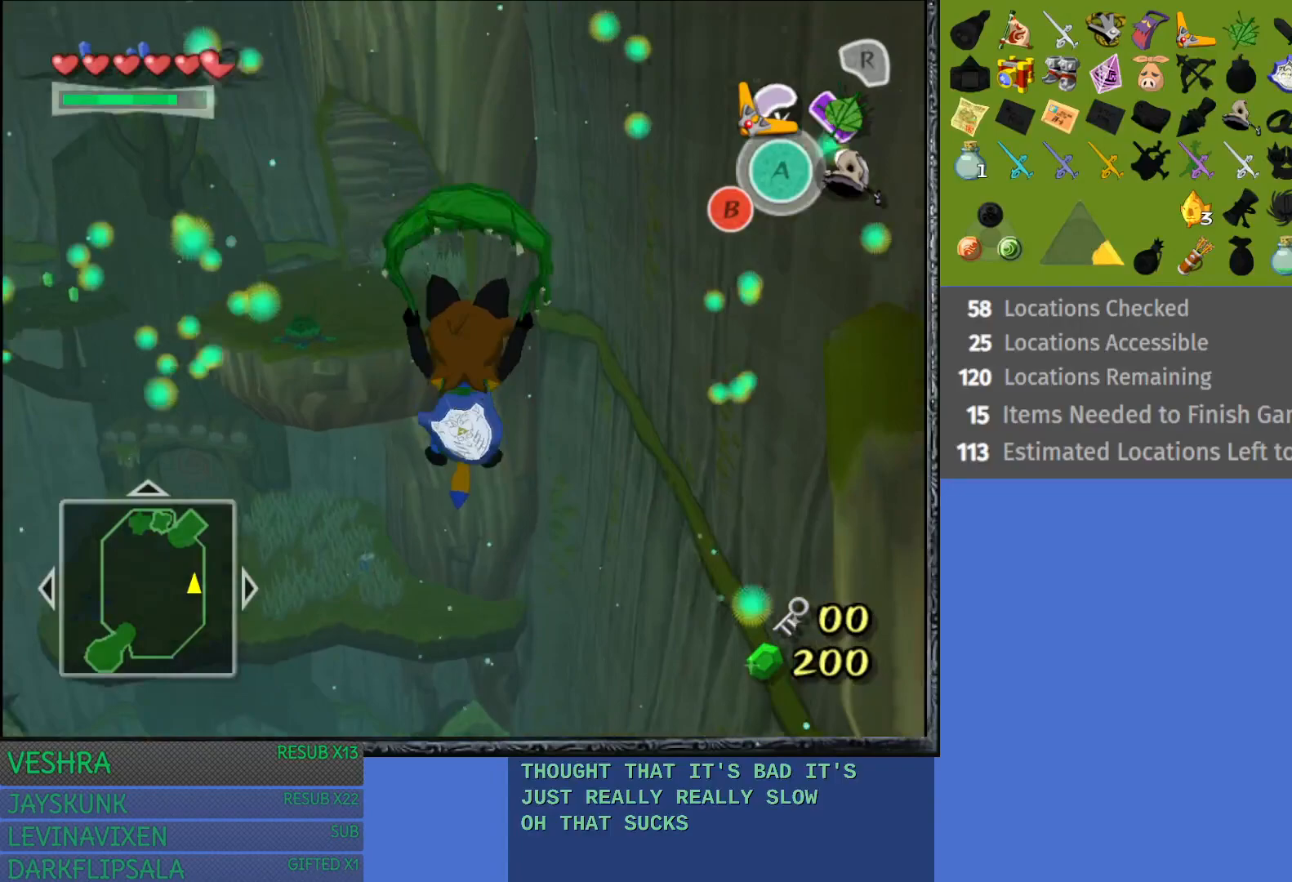
{"buttons": [], "left_stick": "up", "right_stick": "center", "events": []}
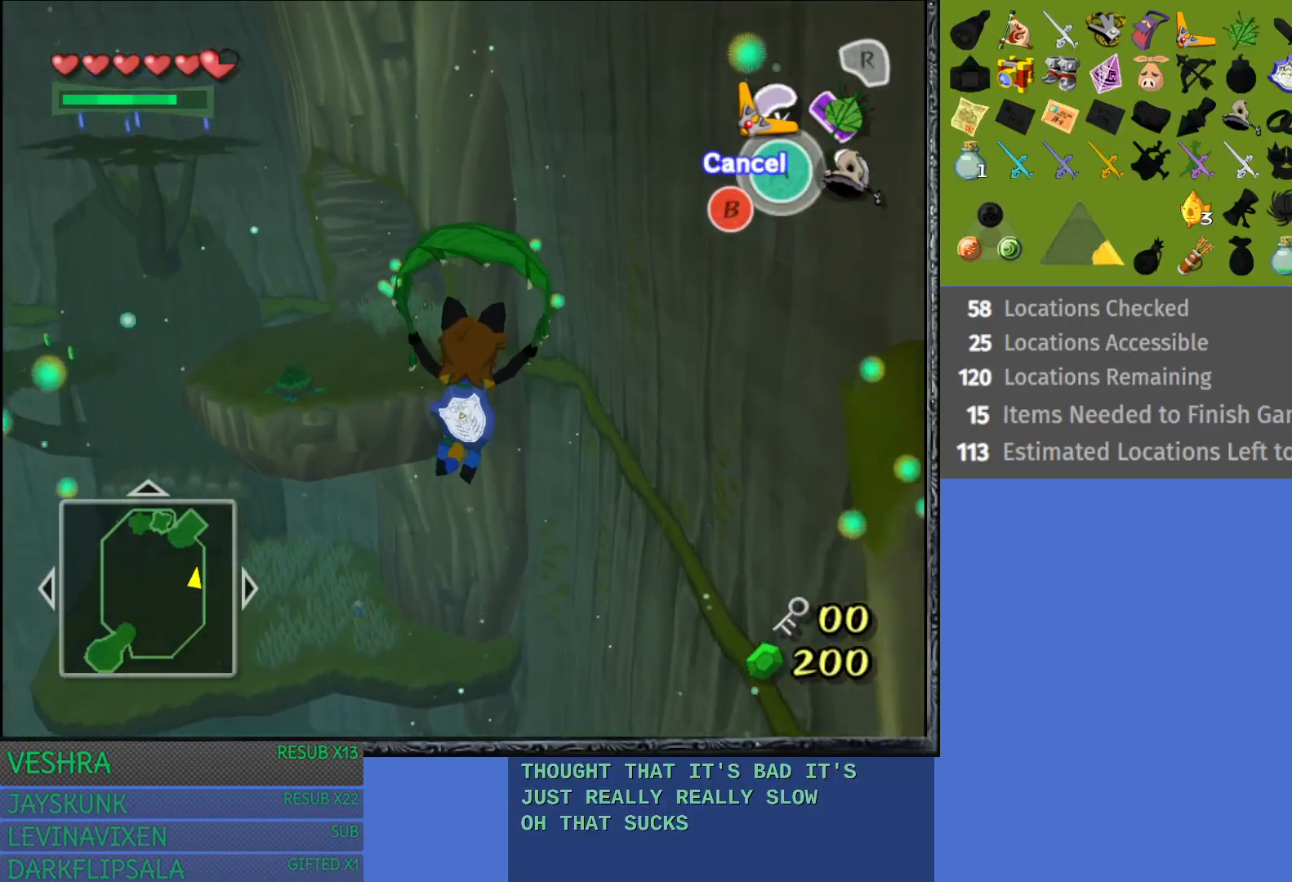
{"buttons": [], "left_stick": "up", "right_stick": "center", "events": []}
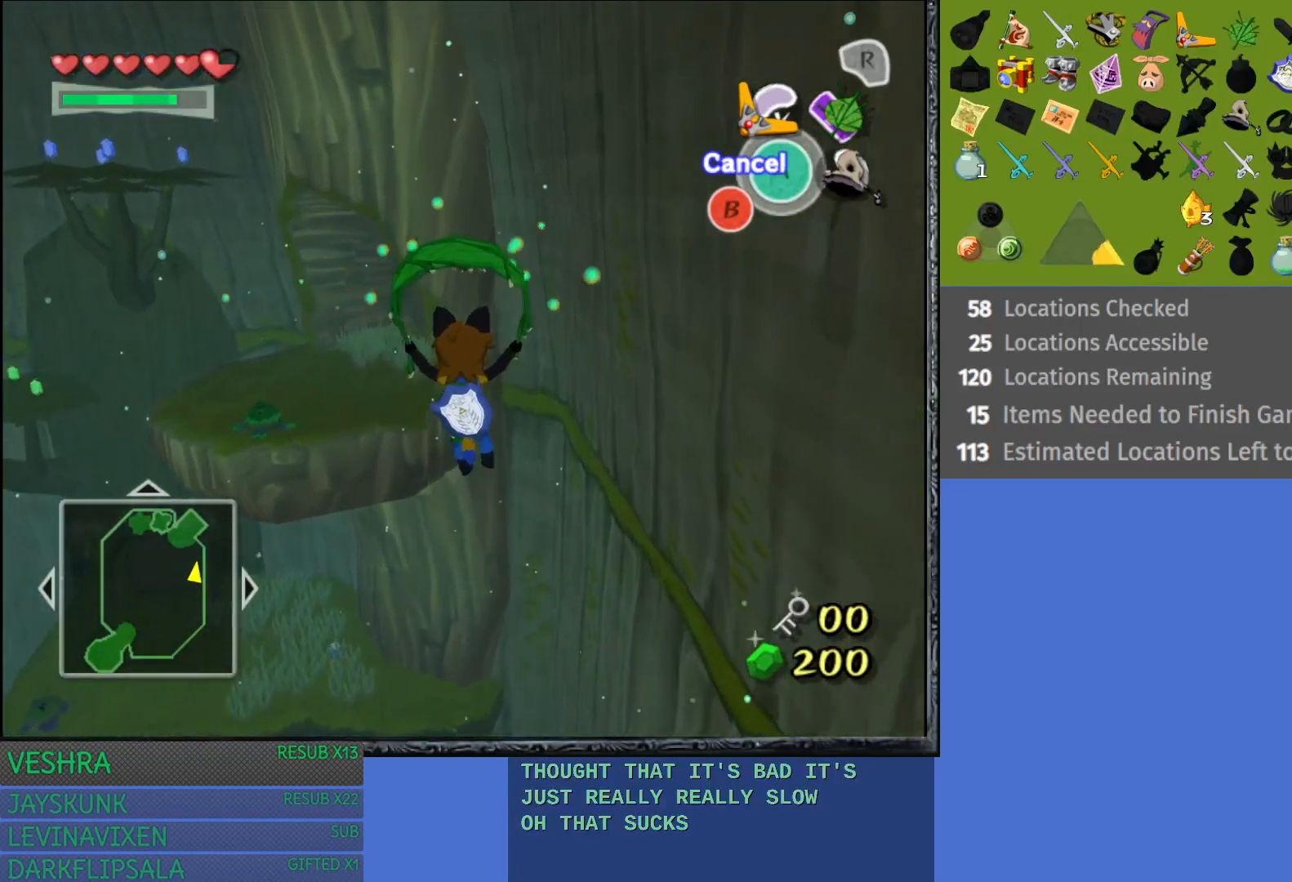
{"buttons": [], "left_stick": "up", "right_stick": "center", "events": []}
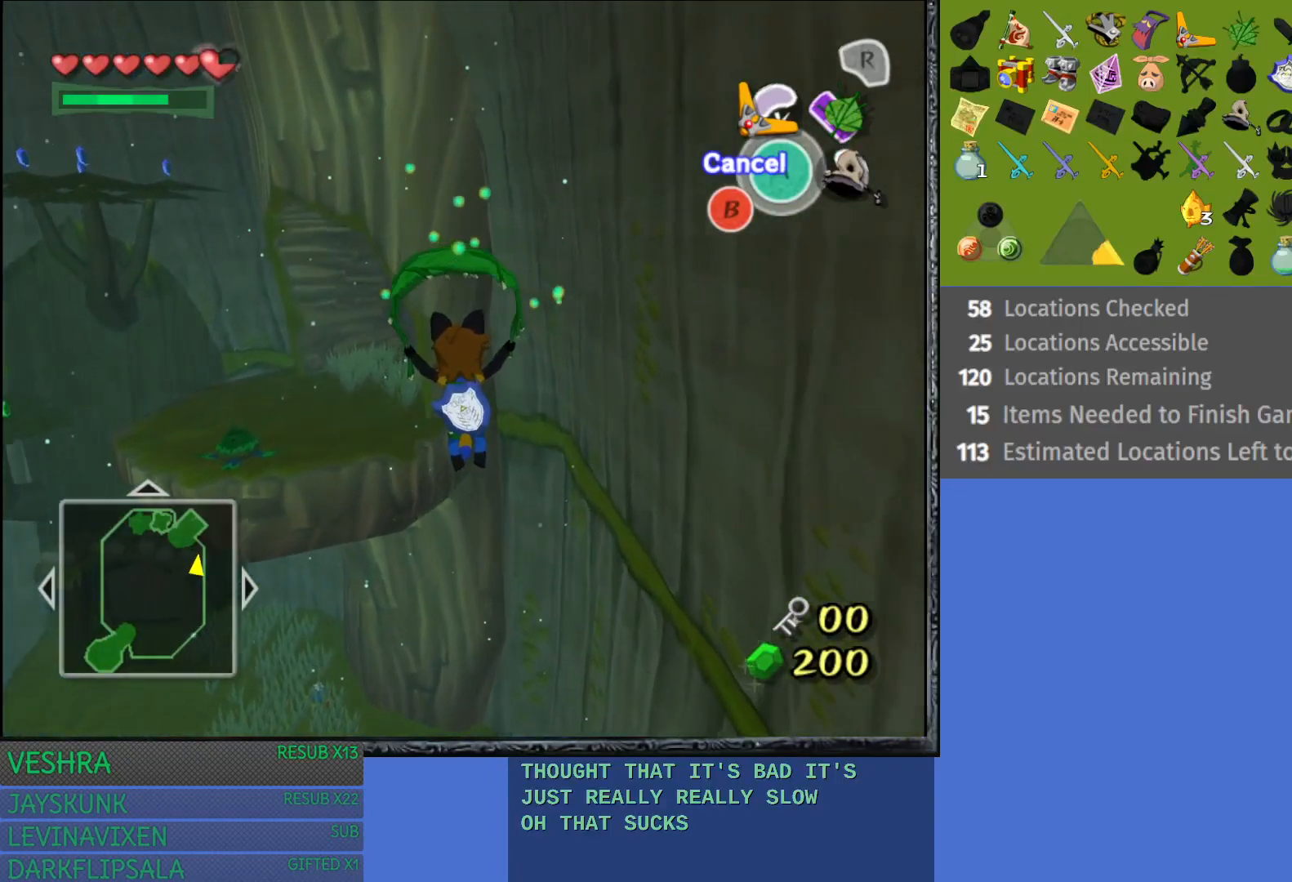
{"buttons": [], "left_stick": "up", "right_stick": "center", "events": []}
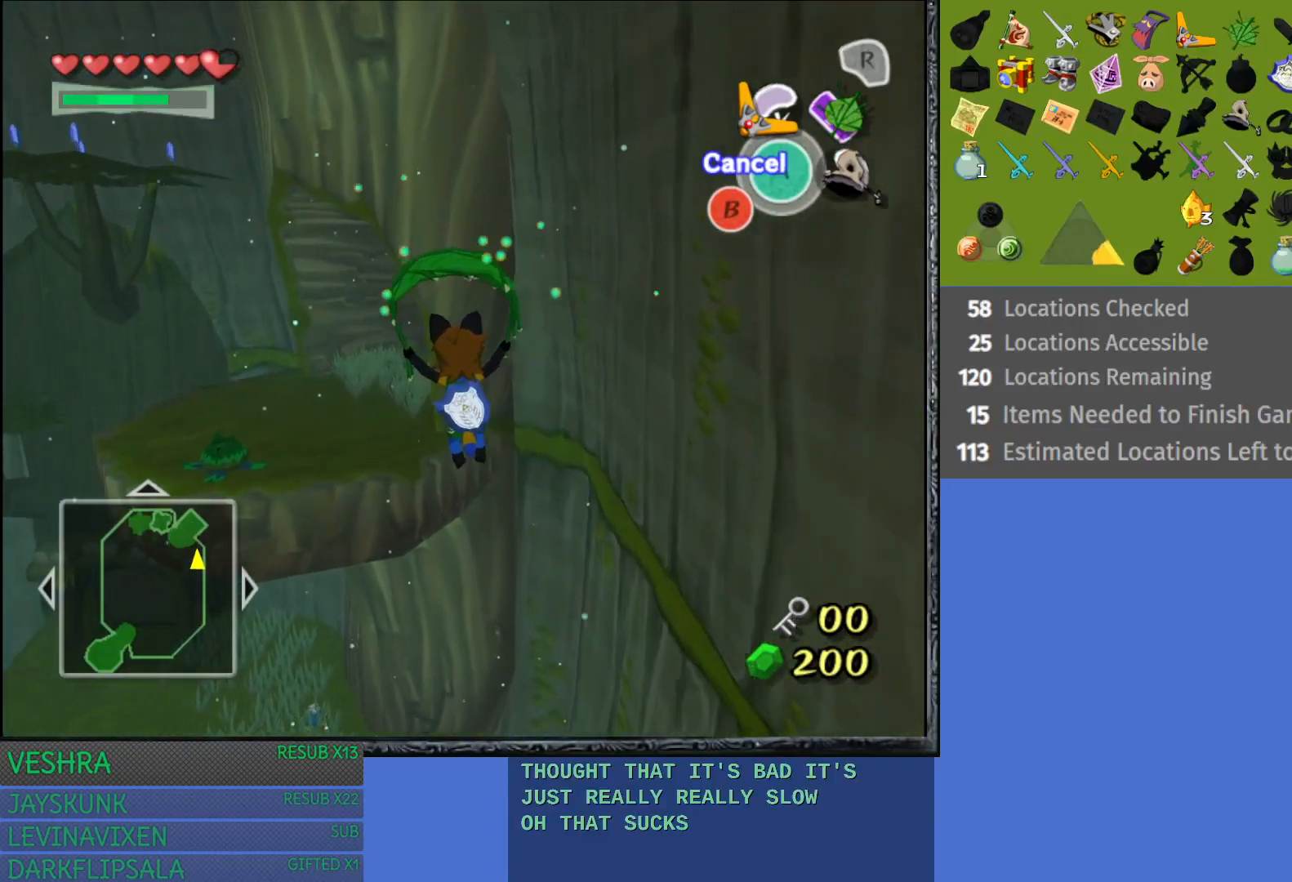
{"buttons": [], "left_stick": "up", "right_stick": "center", "events": []}
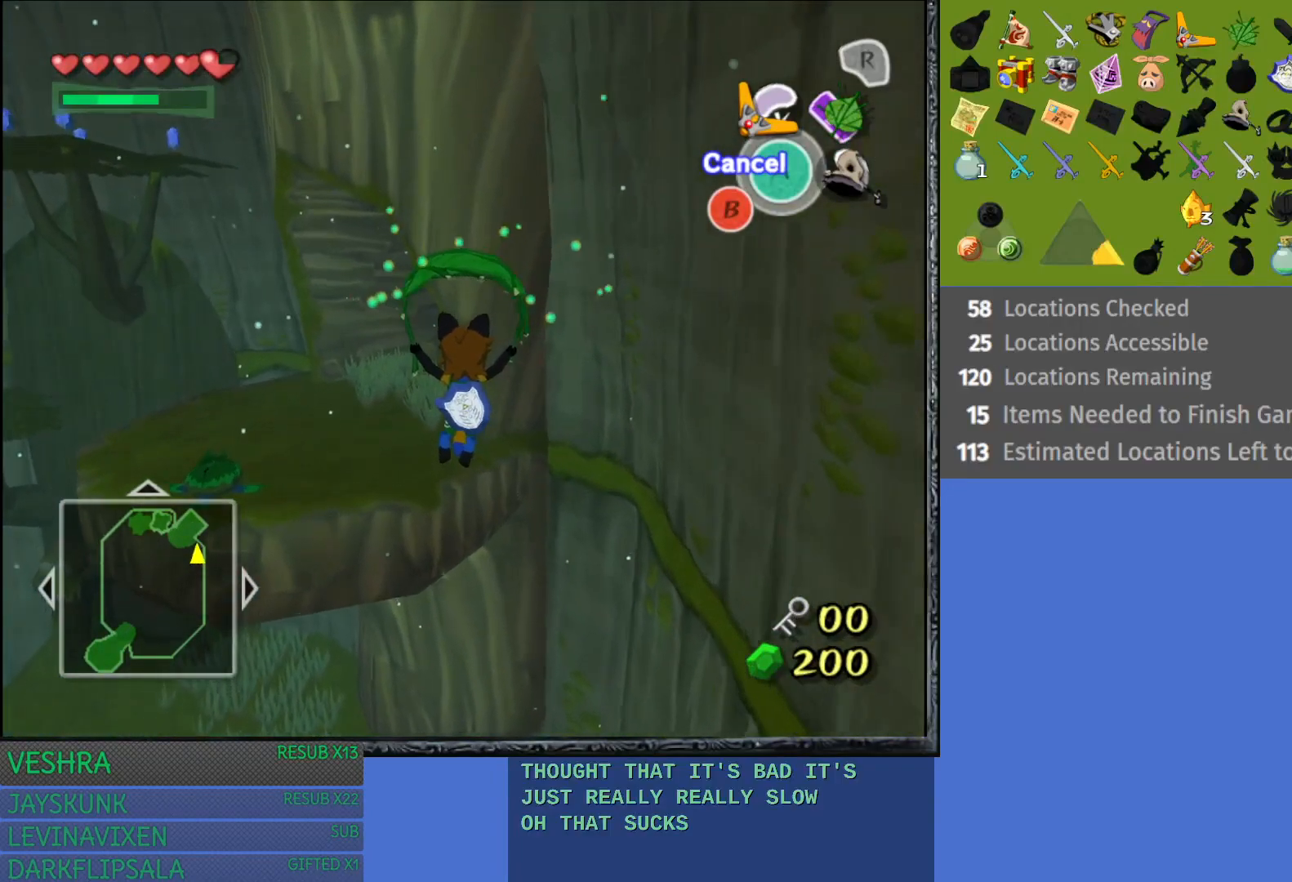
{"buttons": [], "left_stick": "up", "right_stick": "center", "events": []}
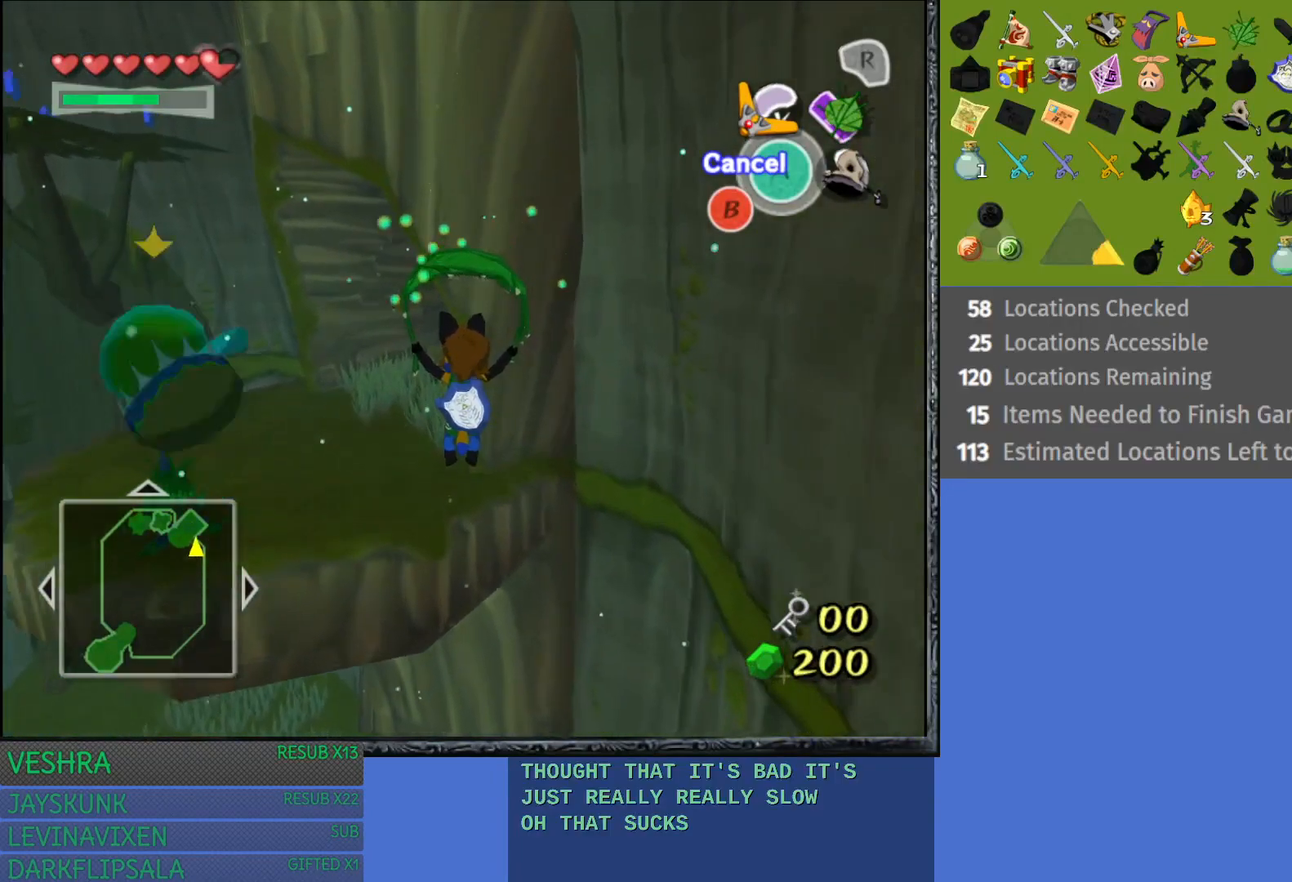
{"buttons": [], "left_stick": "up-left", "right_stick": "center", "events": [[383, "left_stick", "up-left"]]}
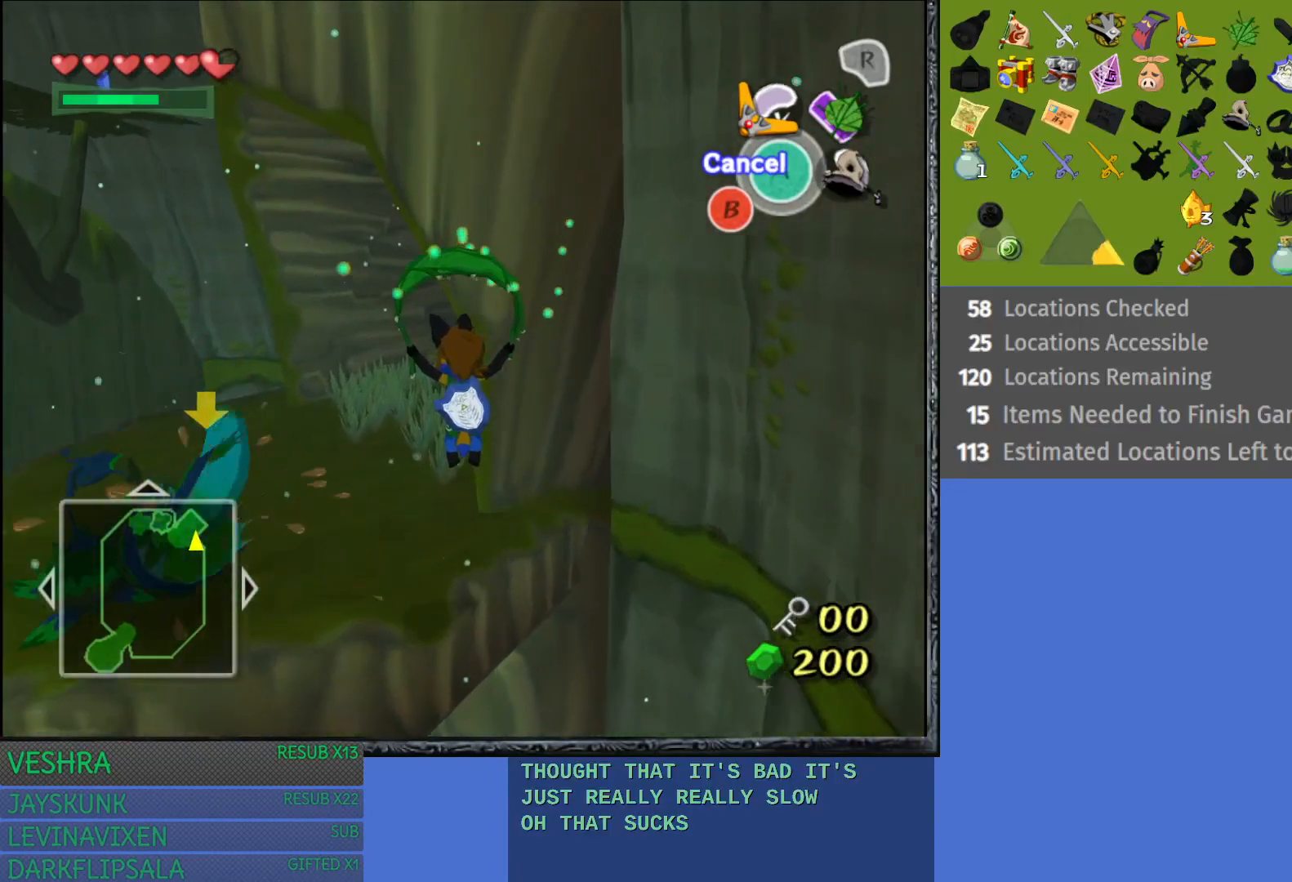
{"buttons": [], "left_stick": "up-left", "right_stick": "center", "events": []}
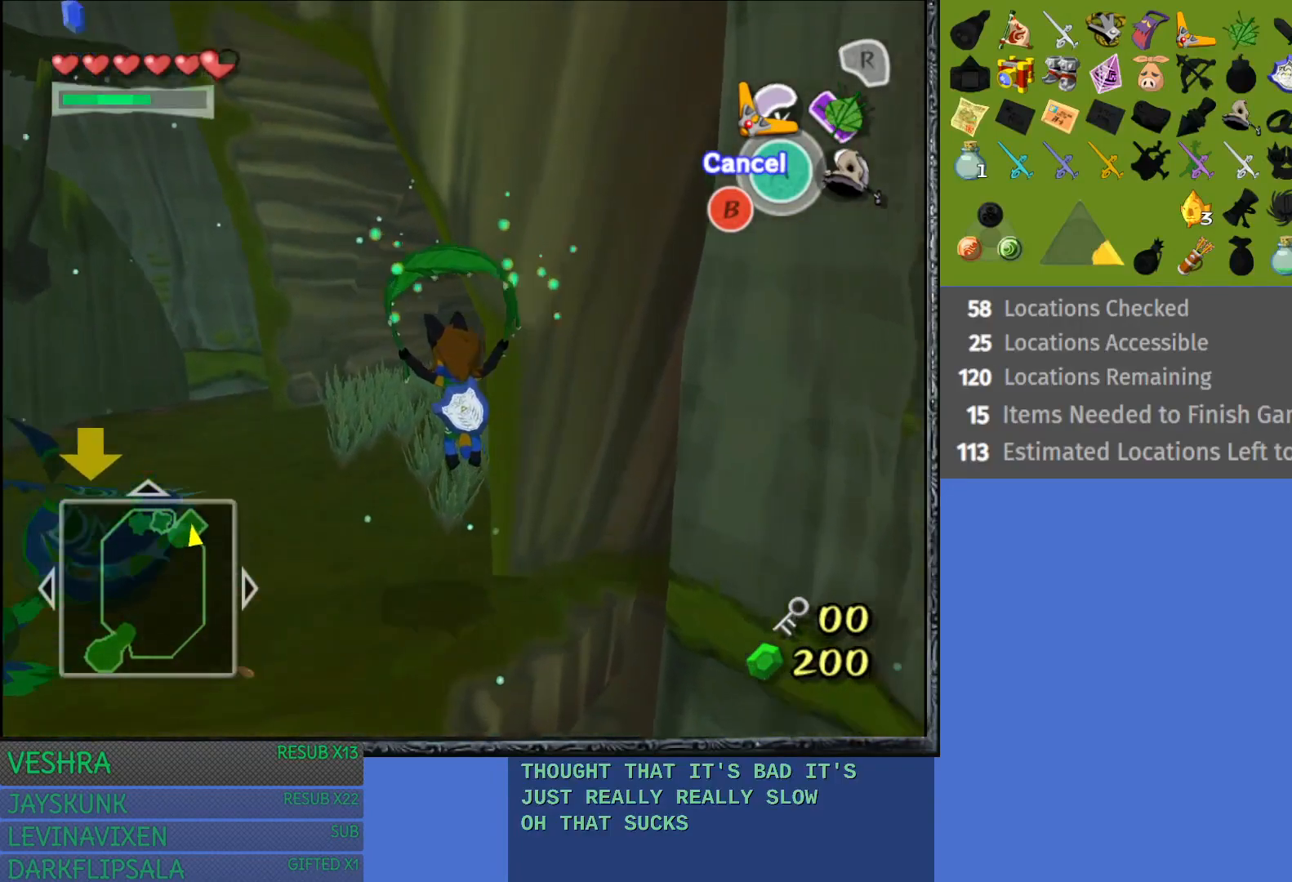
{"buttons": [], "left_stick": "up-left", "right_stick": "center", "events": [[250, "CROSS", "down"], [350, "CROSS", "up"]]}
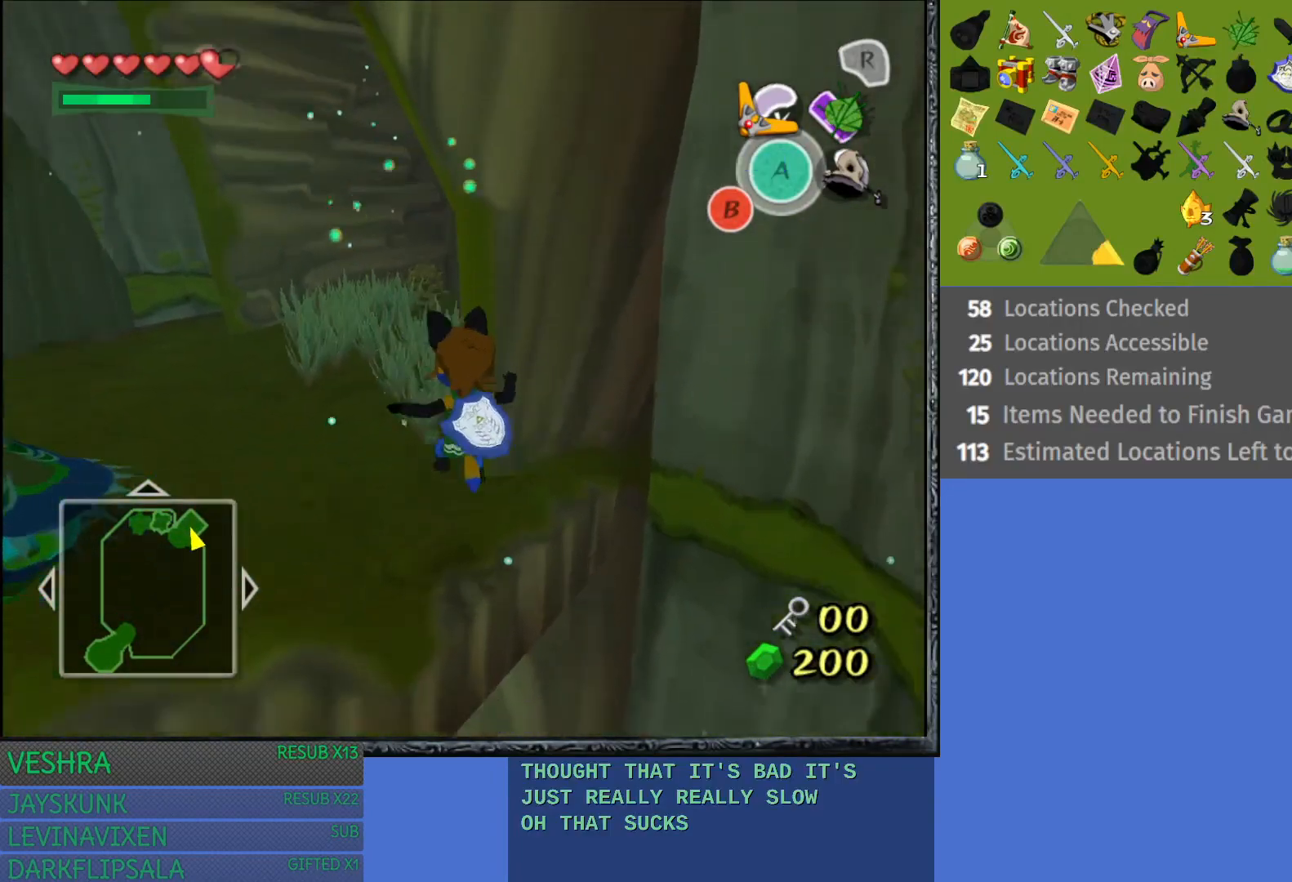
{"buttons": [], "left_stick": "up-left", "right_stick": "center", "events": []}
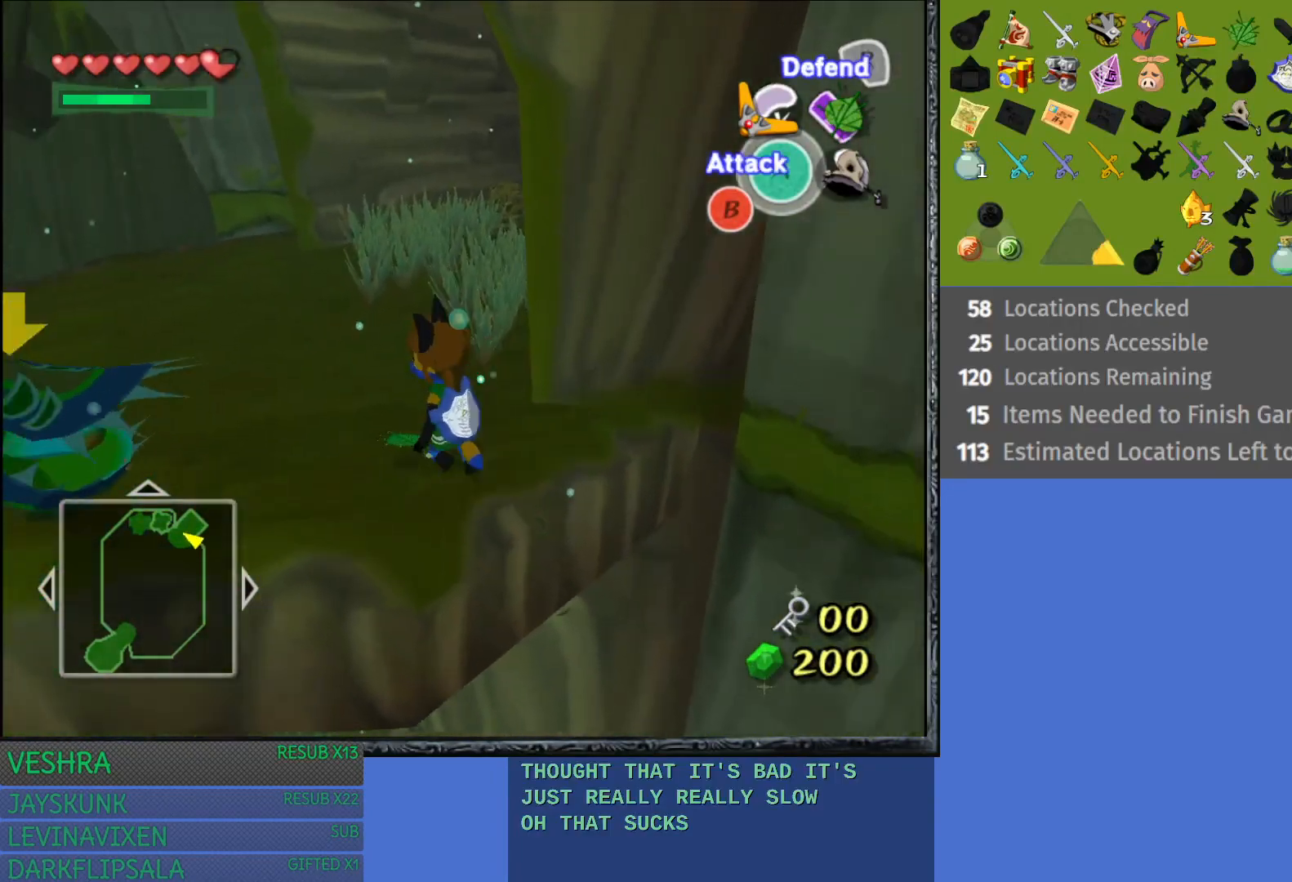
{"buttons": ["L1"], "left_stick": "right", "right_stick": "center", "events": [[150, "L1", "down"], [383, "left_stick", "center"], [467, "left_stick", "right"]]}
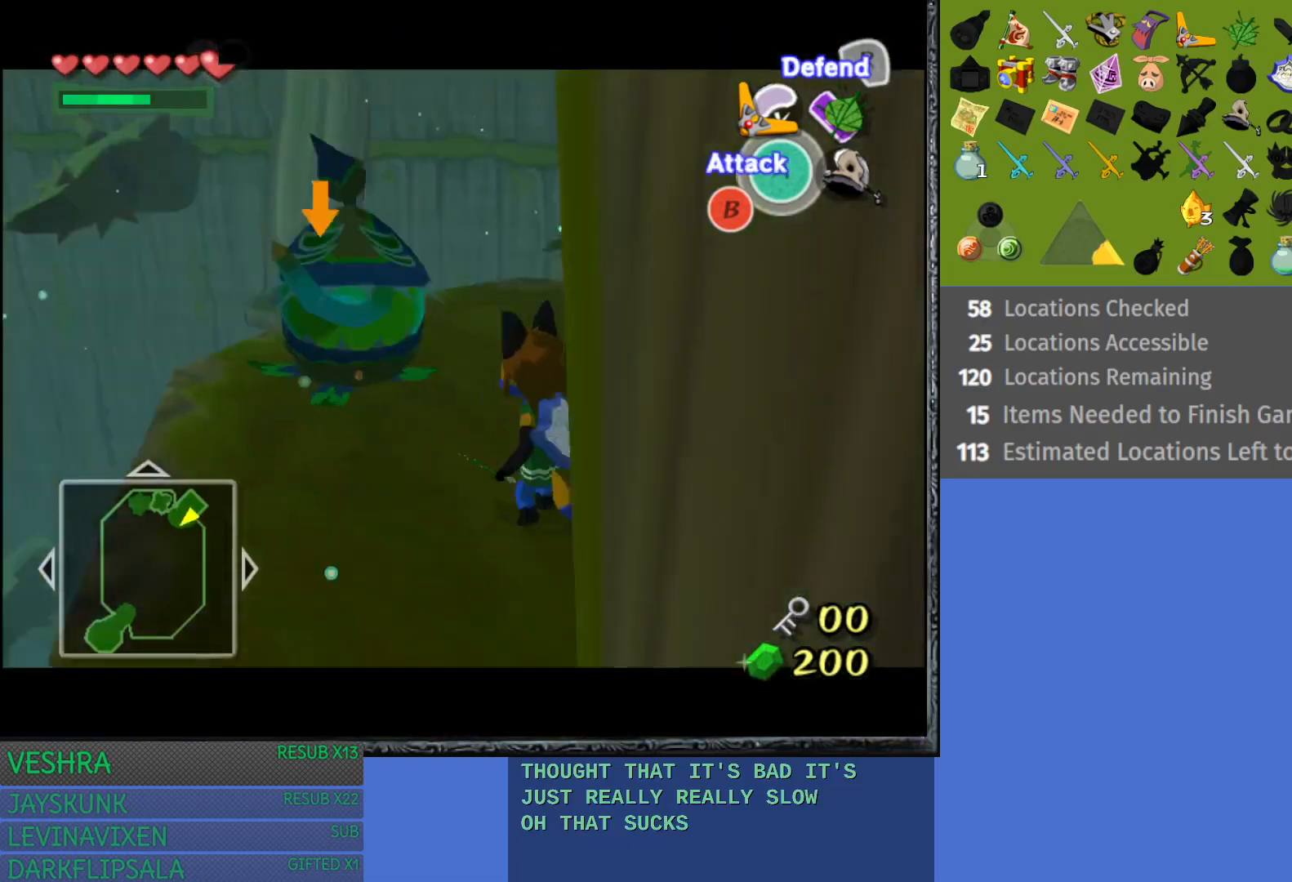
{"buttons": ["TRIANGLE", "L1"], "left_stick": "down-right", "right_stick": "center", "events": [[233, "TRIANGLE", "down"], [350, "TRIANGLE", "up"], [367, "left_stick", "down-right"], [433, "TRIANGLE", "down"]]}
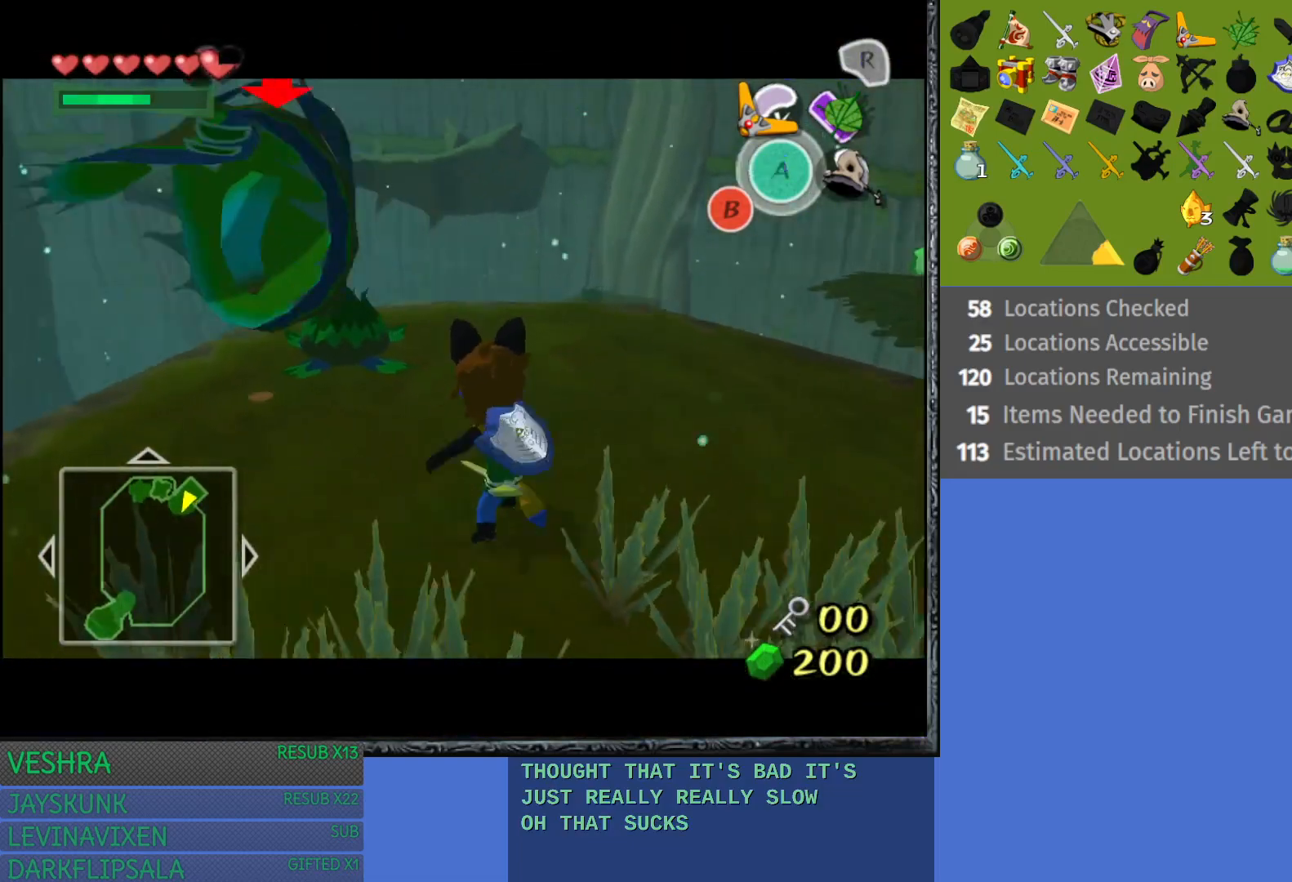
{"buttons": ["L1"], "left_stick": "down", "right_stick": "center", "events": [[17, "TRIANGLE", "up"], [433, "left_stick", "down"]]}
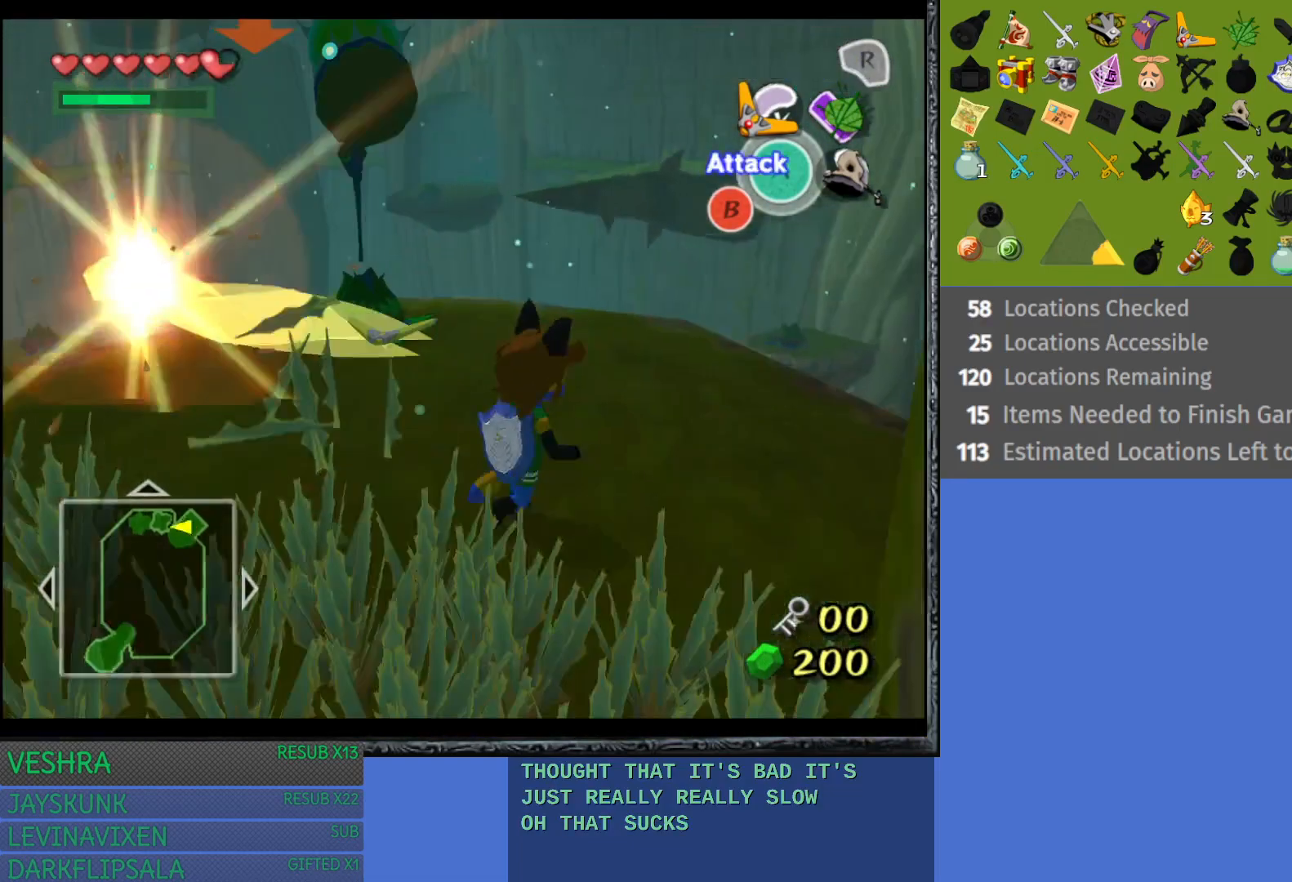
{"buttons": [], "left_stick": "down-left", "right_stick": "center", "events": [[17, "left_stick", "down-left"], [50, "L1", "up"]]}
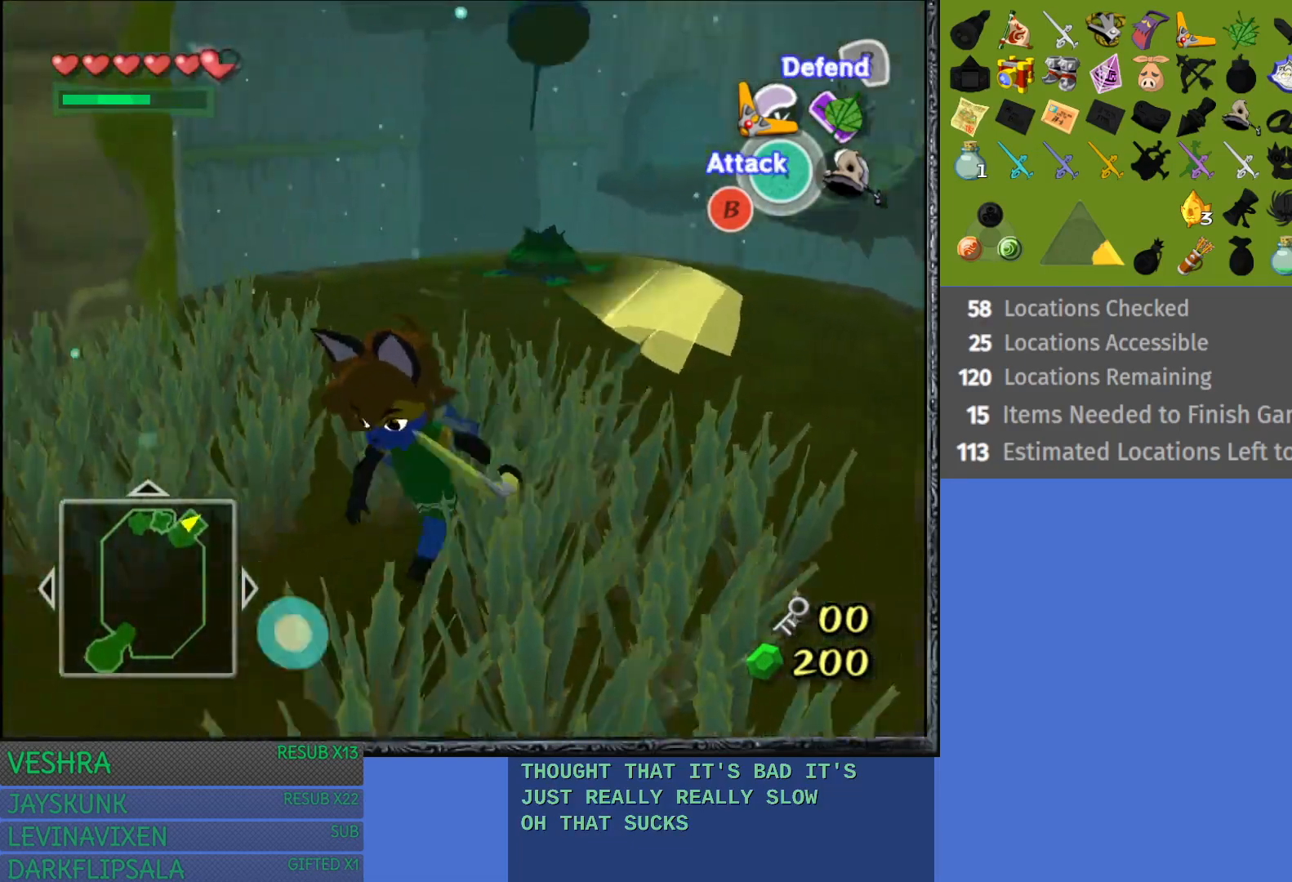
{"buttons": [], "left_stick": "center", "right_stick": "center", "events": [[217, "CROSS", "down"], [233, "left_stick", "left"], [317, "CROSS", "up"], [400, "left_stick", "center"]]}
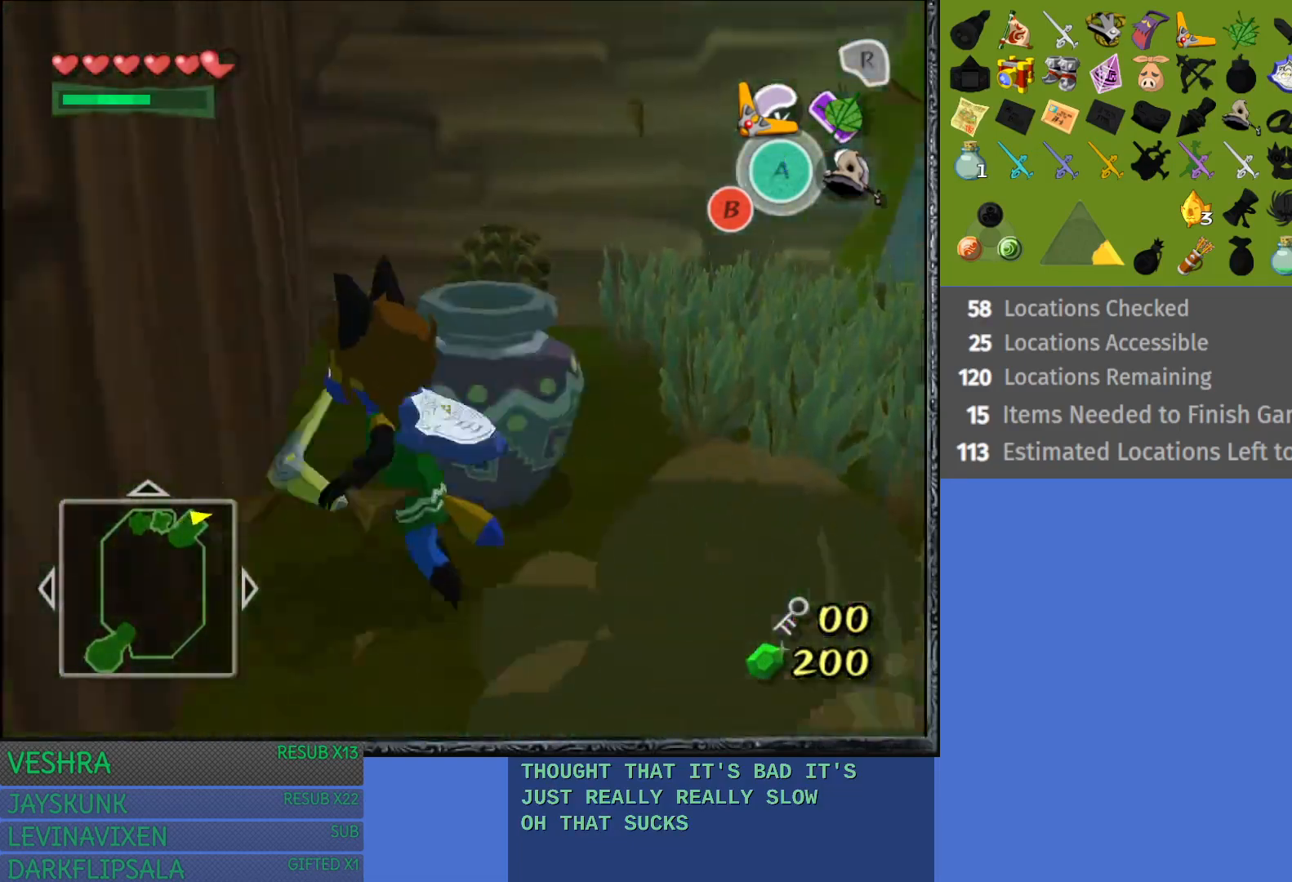
{"buttons": [], "left_stick": "right", "right_stick": "center", "events": [[250, "left_stick", "right"]]}
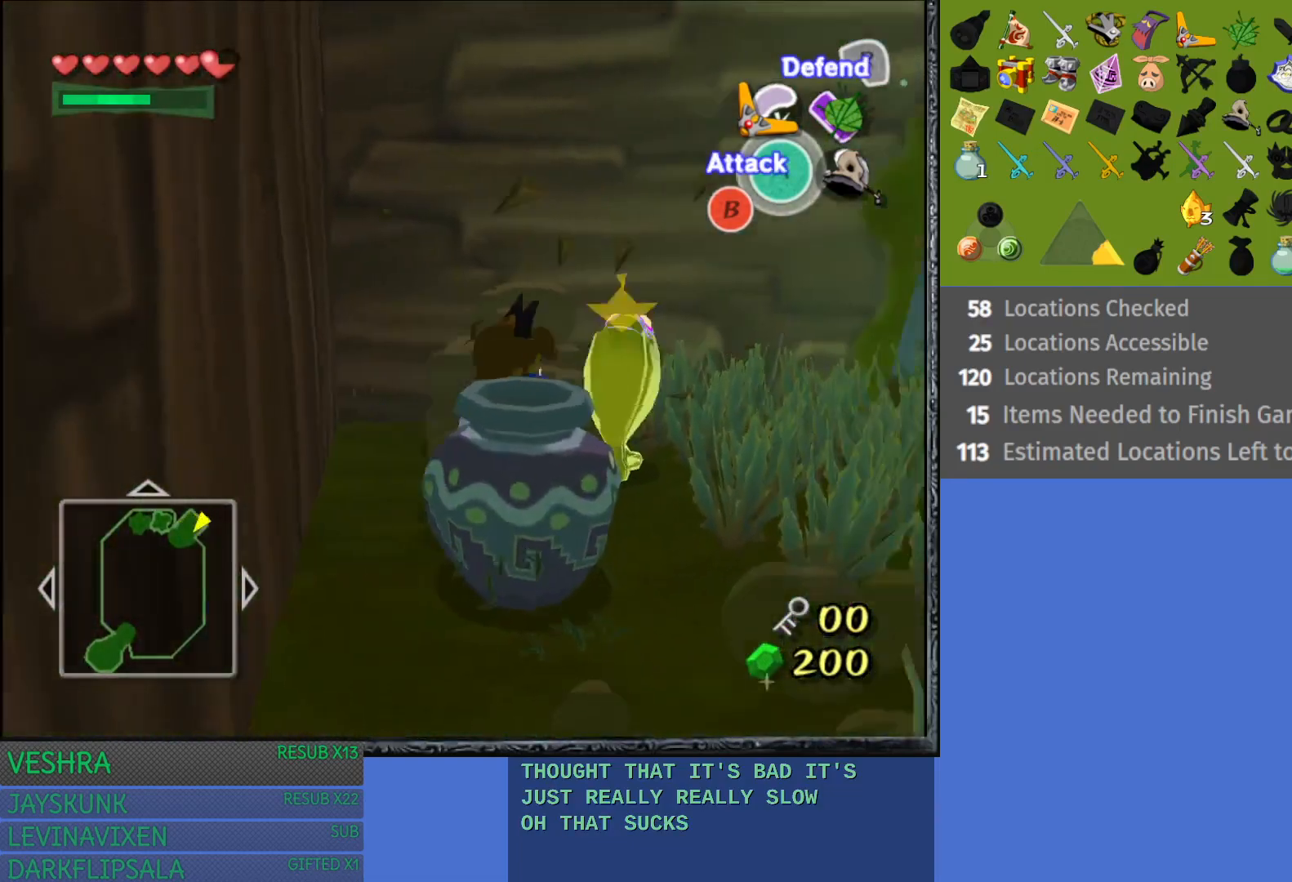
{"buttons": [], "left_stick": "down-left", "right_stick": "center", "events": [[33, "left_stick", "down-right"], [400, "left_stick", "down"], [500, "left_stick", "down-left"]]}
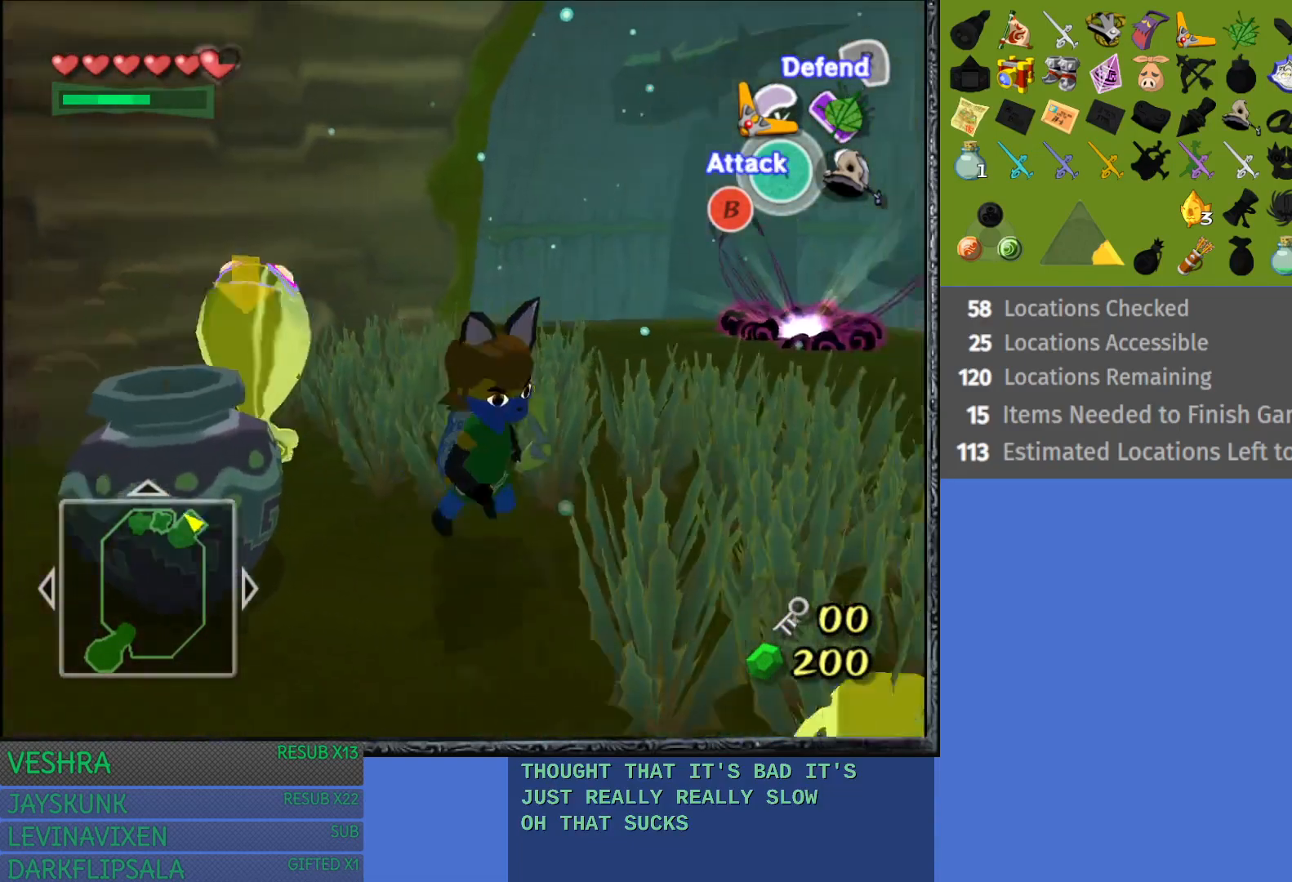
{"buttons": ["TRIANGLE", "L1"], "left_stick": "right", "right_stick": "center", "events": [[100, "left_stick", "center"], [117, "L1", "down"], [183, "left_stick", "down-right"], [233, "left_stick", "right"], [267, "TRIANGLE", "down"], [333, "TRIANGLE", "up"], [467, "TRIANGLE", "down"]]}
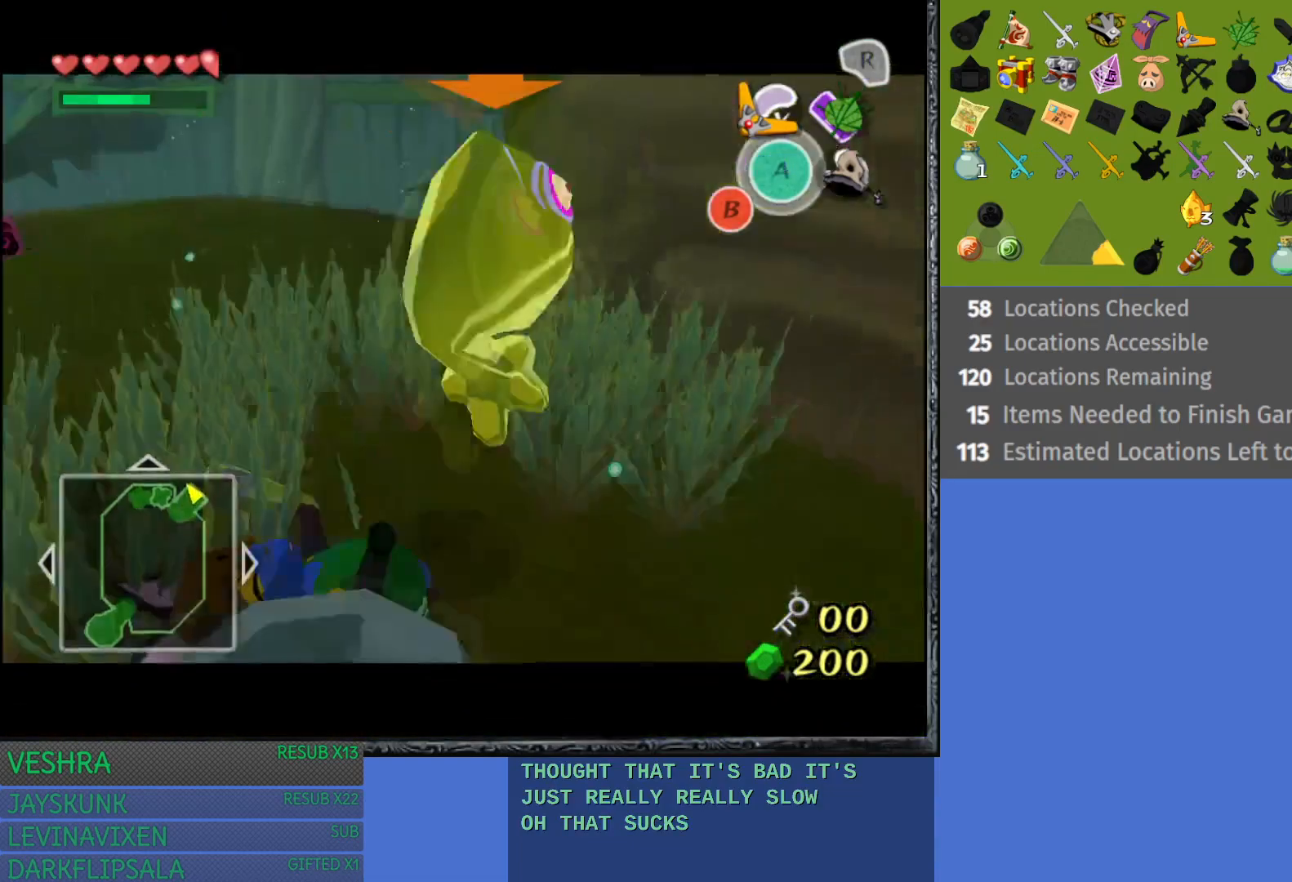
{"buttons": ["TRIANGLE", "L1"], "left_stick": "right", "right_stick": "center", "events": [[33, "TRIANGLE", "up"], [100, "TRIANGLE", "down"], [133, "left_stick", "up-right"], [217, "TRIANGLE", "up"], [267, "left_stick", "right"], [283, "TRIANGLE", "down"], [400, "TRIANGLE", "up"], [500, "TRIANGLE", "down"]]}
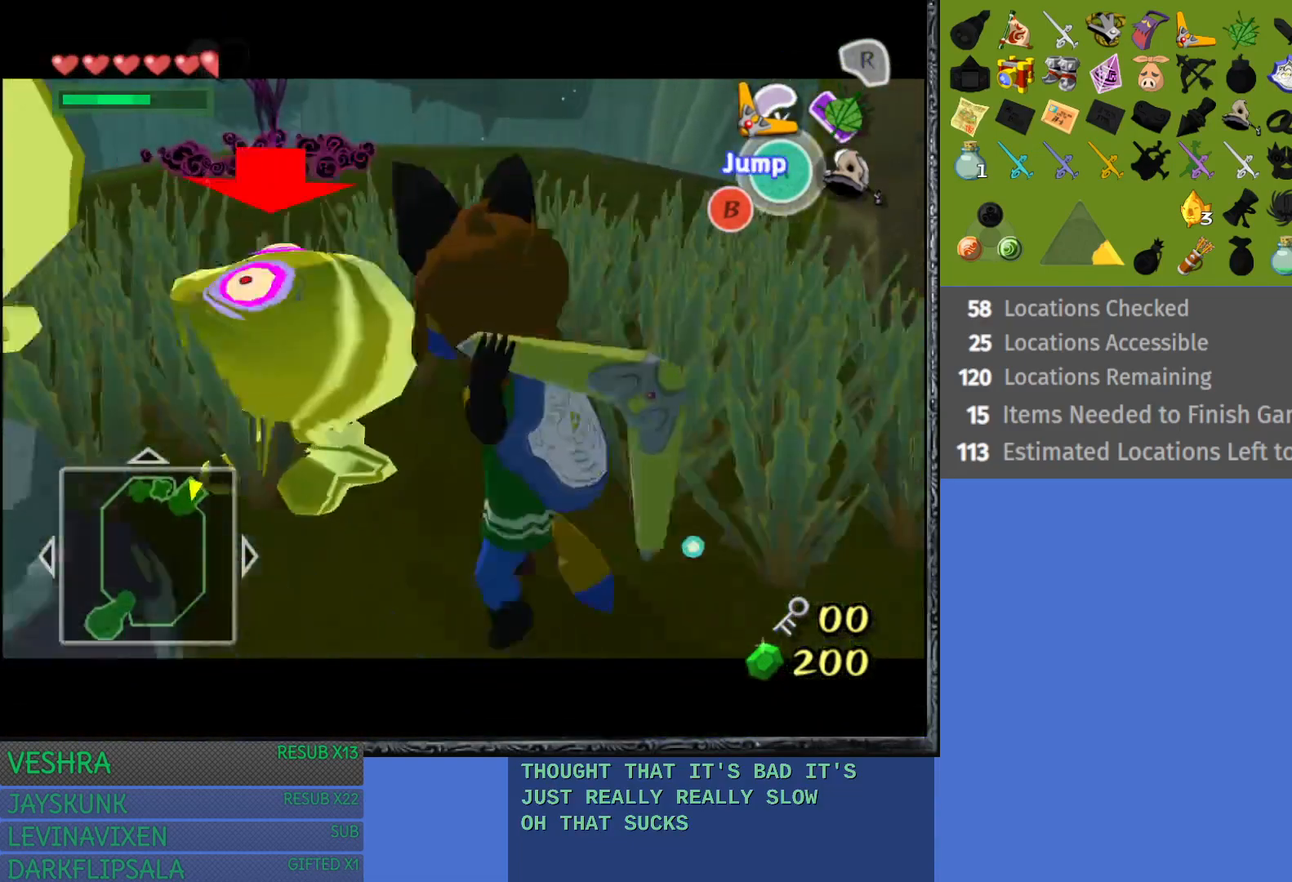
{"buttons": ["L1"], "left_stick": "up", "right_stick": "center", "events": [[67, "left_stick", "up-right"], [100, "TRIANGLE", "up"], [183, "TRIANGLE", "down"], [250, "left_stick", "up"], [283, "L1", "up"], [283, "TRIANGLE", "up"], [367, "L1", "down"], [400, "TRIANGLE", "down"], [500, "TRIANGLE", "up"]]}
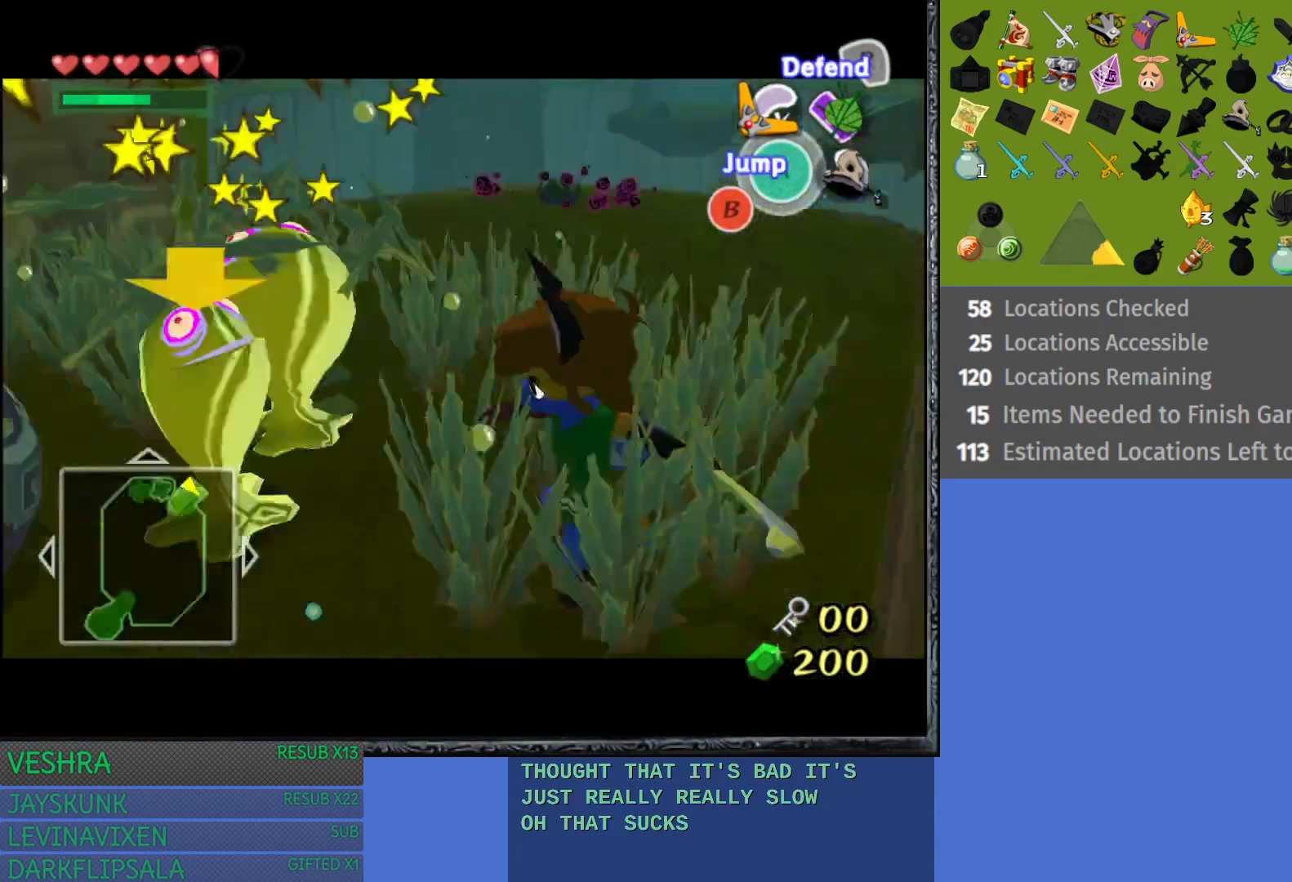
{"buttons": ["TRIANGLE", "L1"], "left_stick": "center", "right_stick": "center", "events": [[83, "TRIANGLE", "down"], [183, "left_stick", "right"], [200, "TRIANGLE", "up"], [283, "TRIANGLE", "down"], [383, "TRIANGLE", "up"], [383, "left_stick", "center"], [467, "TRIANGLE", "down"]]}
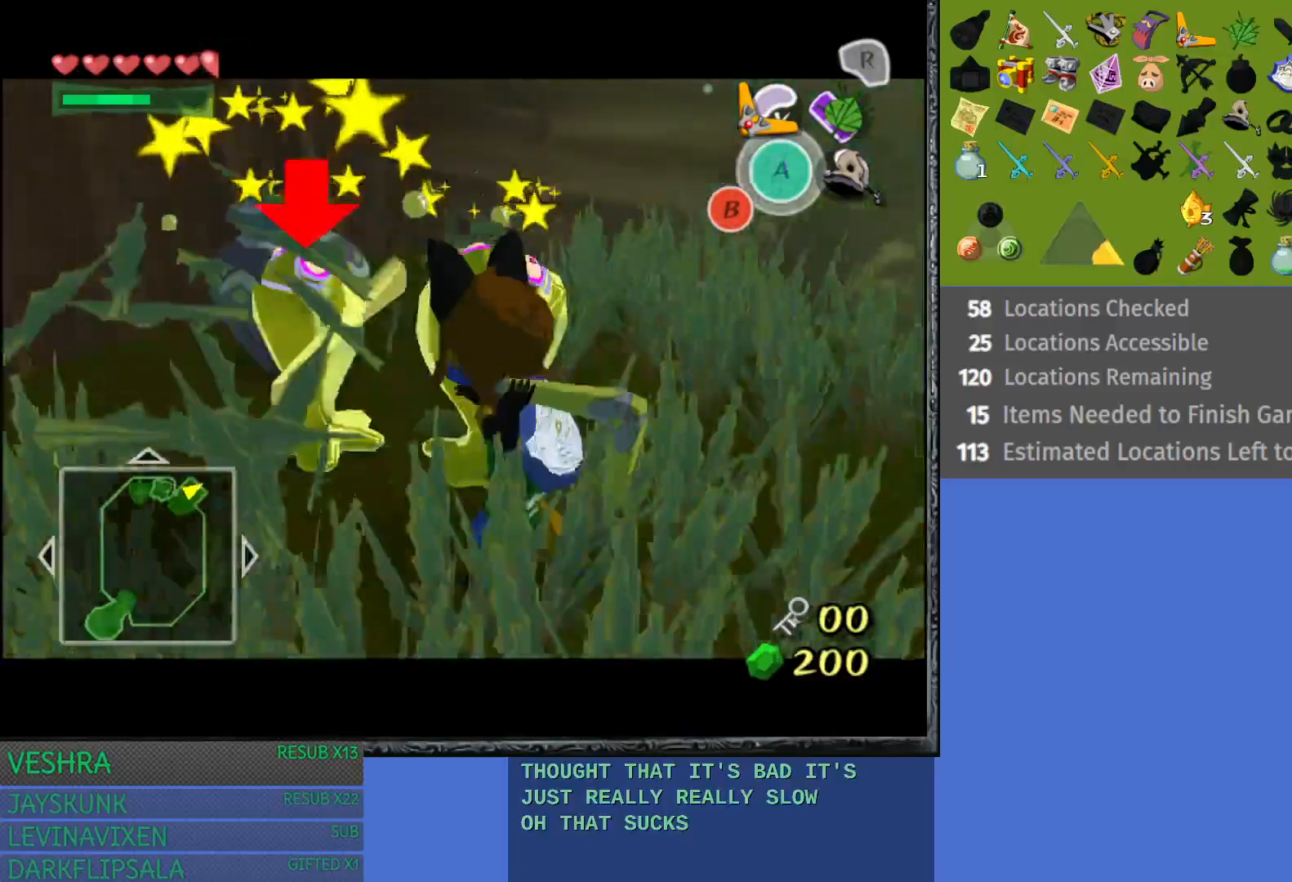
{"buttons": ["CIRCLE"], "left_stick": "up-right", "right_stick": "center", "events": [[50, "TRIANGLE", "up"], [133, "left_stick", "up-left"], [233, "left_stick", "center"], [300, "left_stick", "up-right"], [417, "CIRCLE", "down"], [500, "L1", "up"]]}